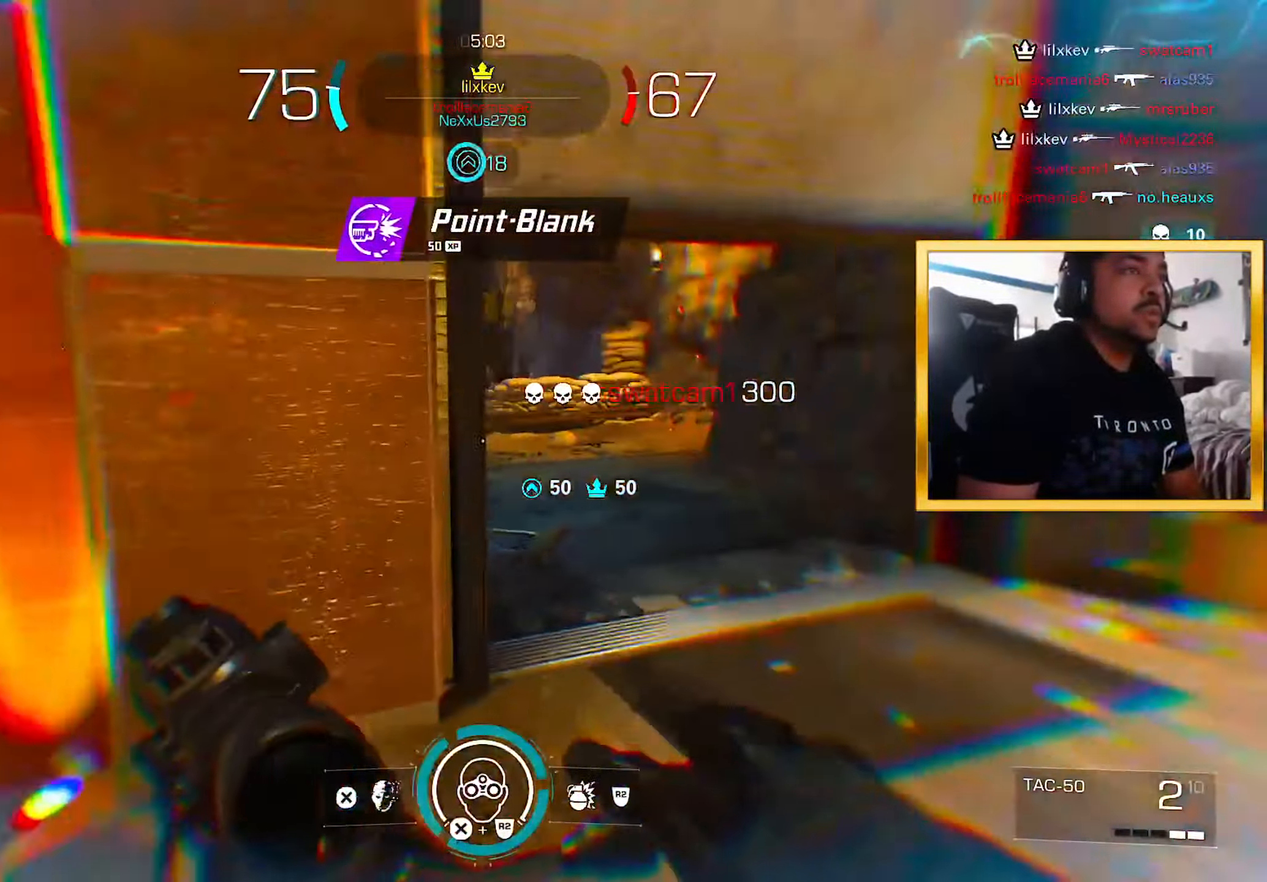
Gameplay with a controller (PlayStation layout); each line is a JSON object with the inputs held at the frame after it. "events" lists button and stick changes between this image and that frame as [ms after this image, input, new state], when the widget could be followed in between.
{"buttons": [], "left_stick": "up", "right_stick": "center", "events": [[67, "right_stick", "center"], [167, "left_stick", "up"], [183, "right_stick", "left"], [383, "right_stick", "center"]]}
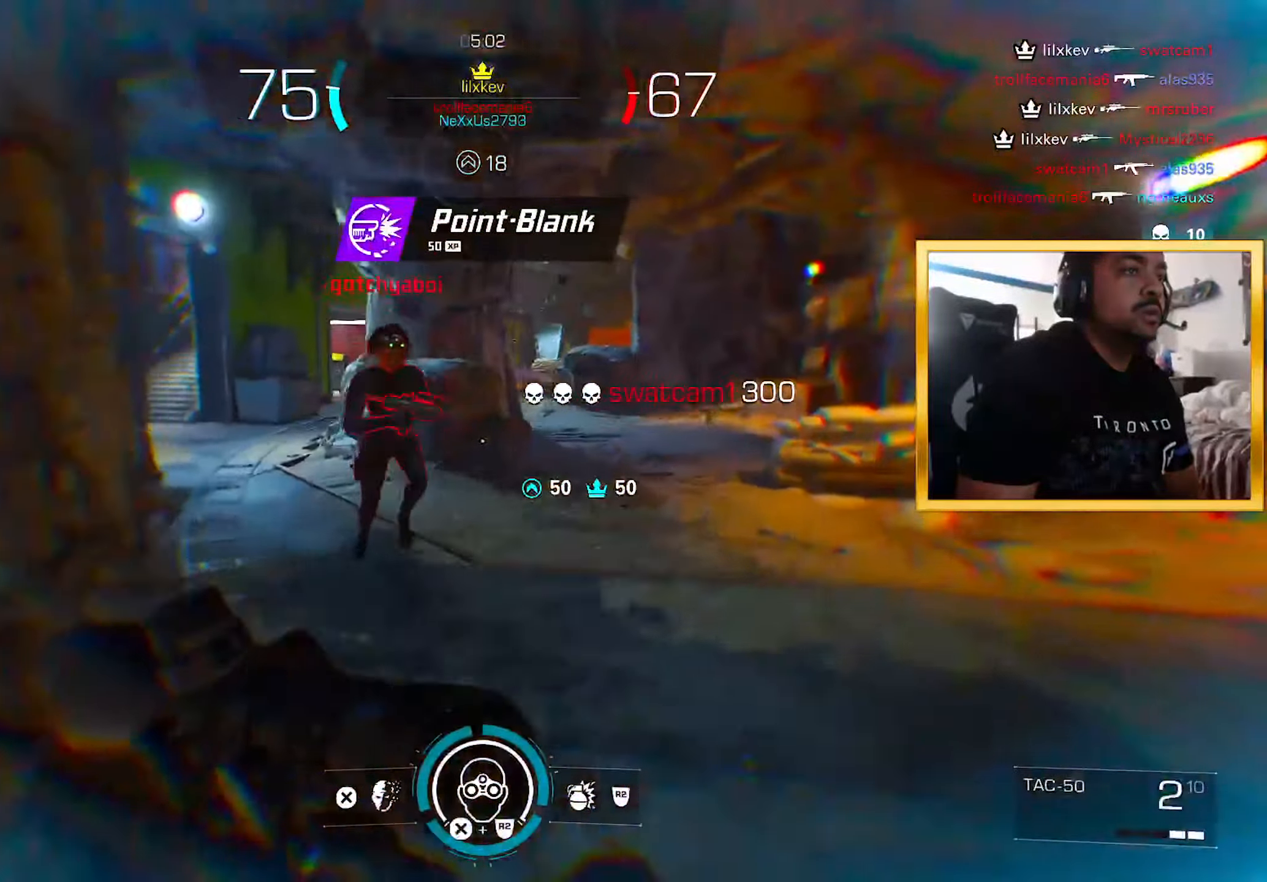
{"buttons": [], "left_stick": "down-left", "right_stick": "center", "events": [[100, "L1", "down"], [100, "left_stick", "right"], [217, "left_stick", "down"], [267, "left_stick", "down-left"], [301, "right_stick", "left"], [317, "L1", "up"], [501, "right_stick", "center"]]}
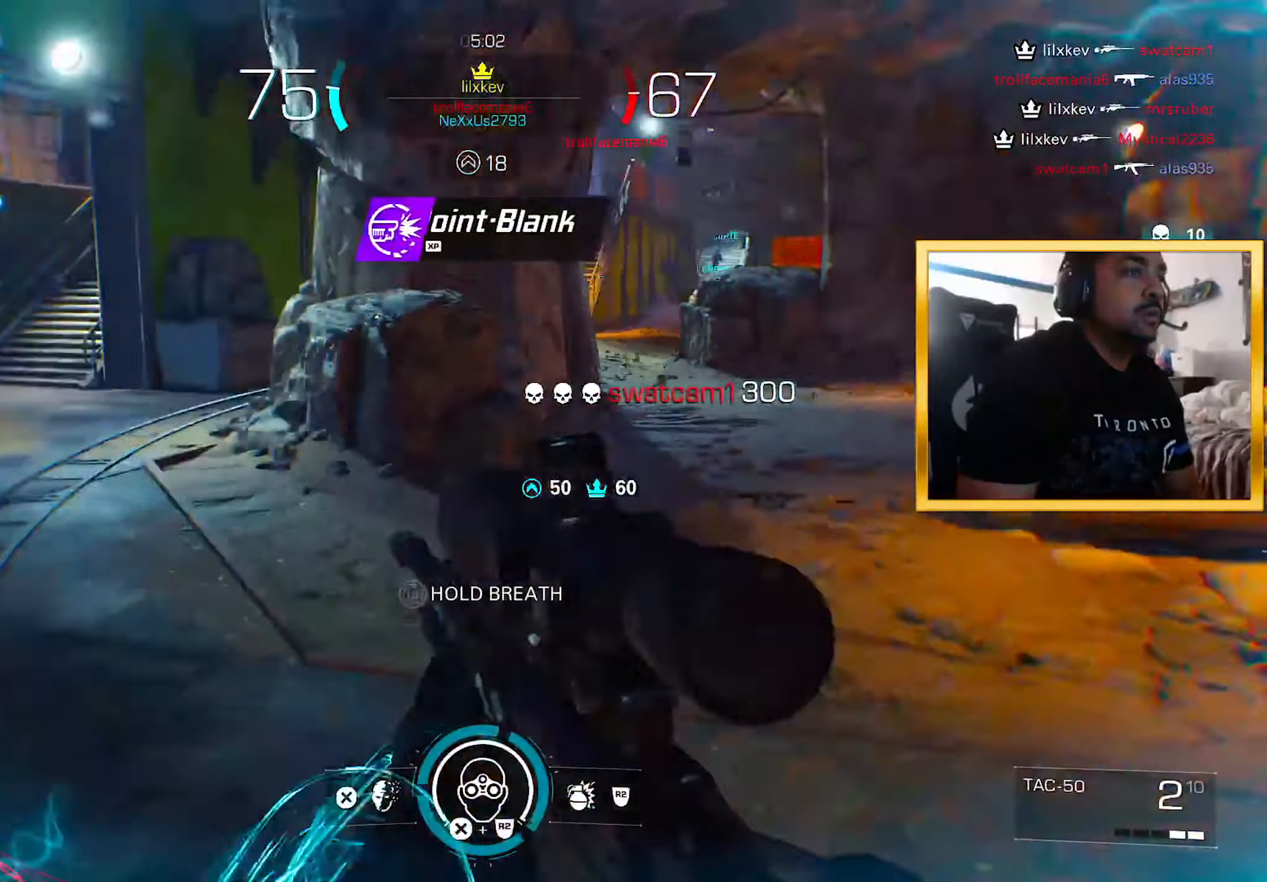
{"buttons": [], "left_stick": "up-left", "right_stick": "down-left", "events": [[250, "R1", "down"], [350, "R1", "up"], [434, "left_stick", "up-left"], [434, "right_stick", "down-left"]]}
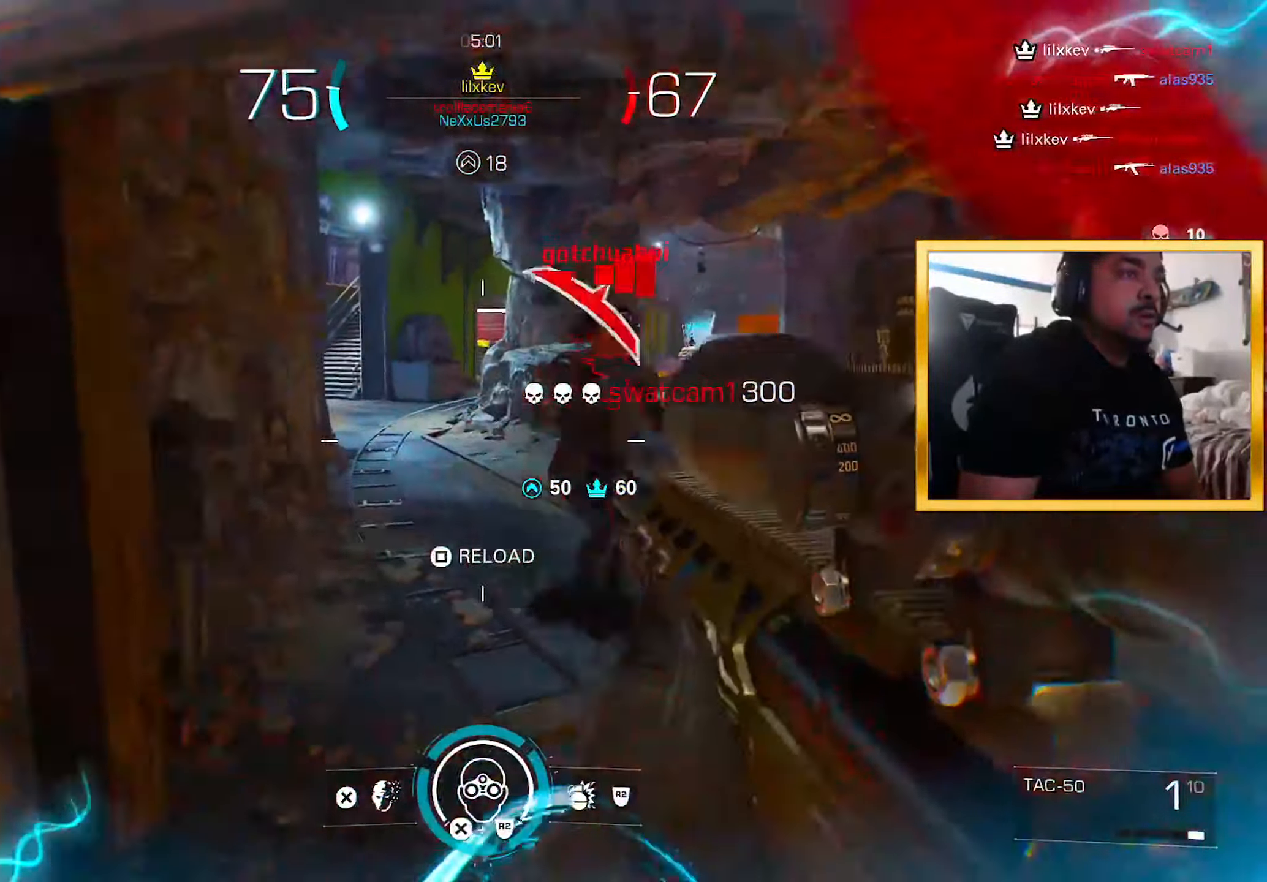
{"buttons": [], "left_stick": "left", "right_stick": "right", "events": [[17, "L3", "down"], [84, "right_stick", "center"], [117, "L3", "up"], [251, "left_stick", "left"], [284, "right_stick", "right"]]}
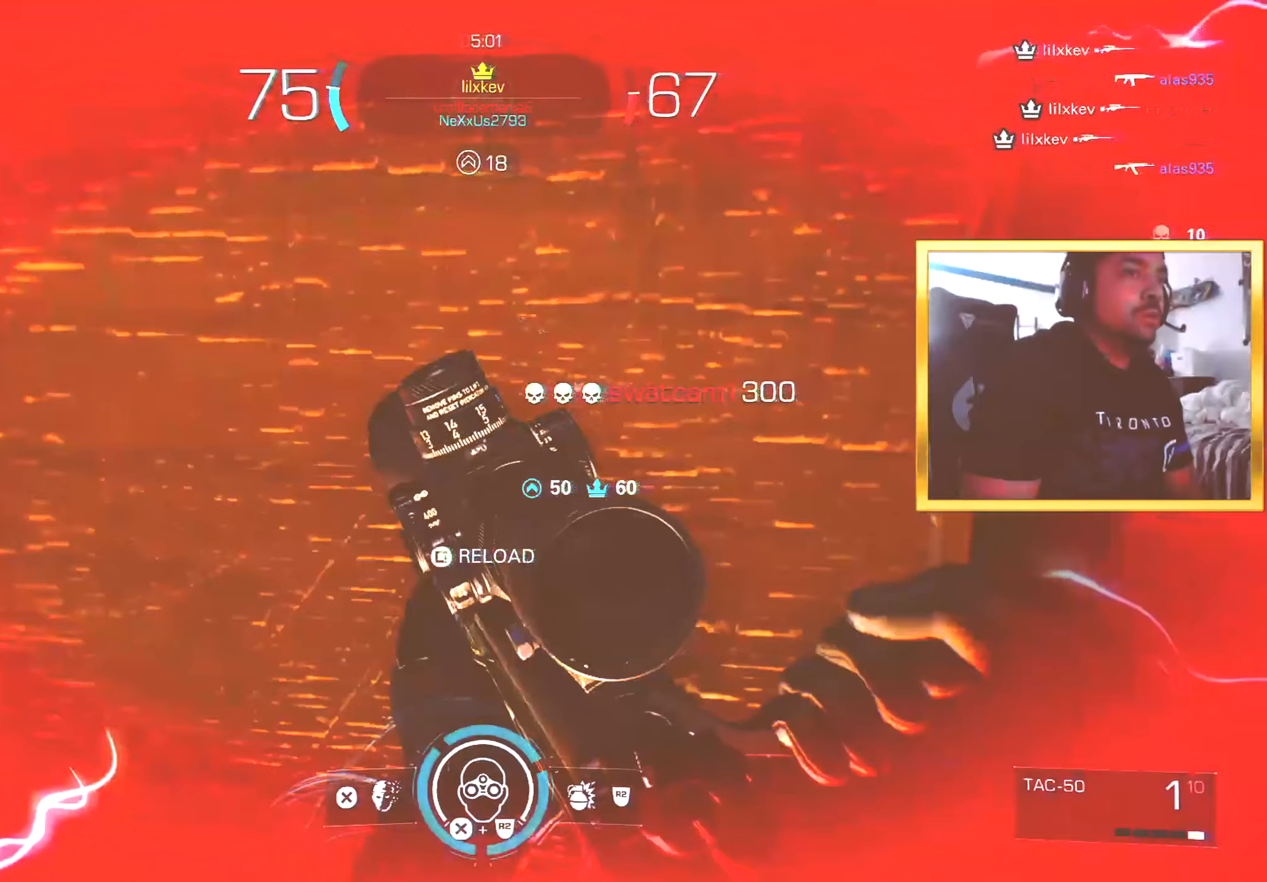
{"buttons": [], "left_stick": "left", "right_stick": "center", "events": [[234, "right_stick", "center"]]}
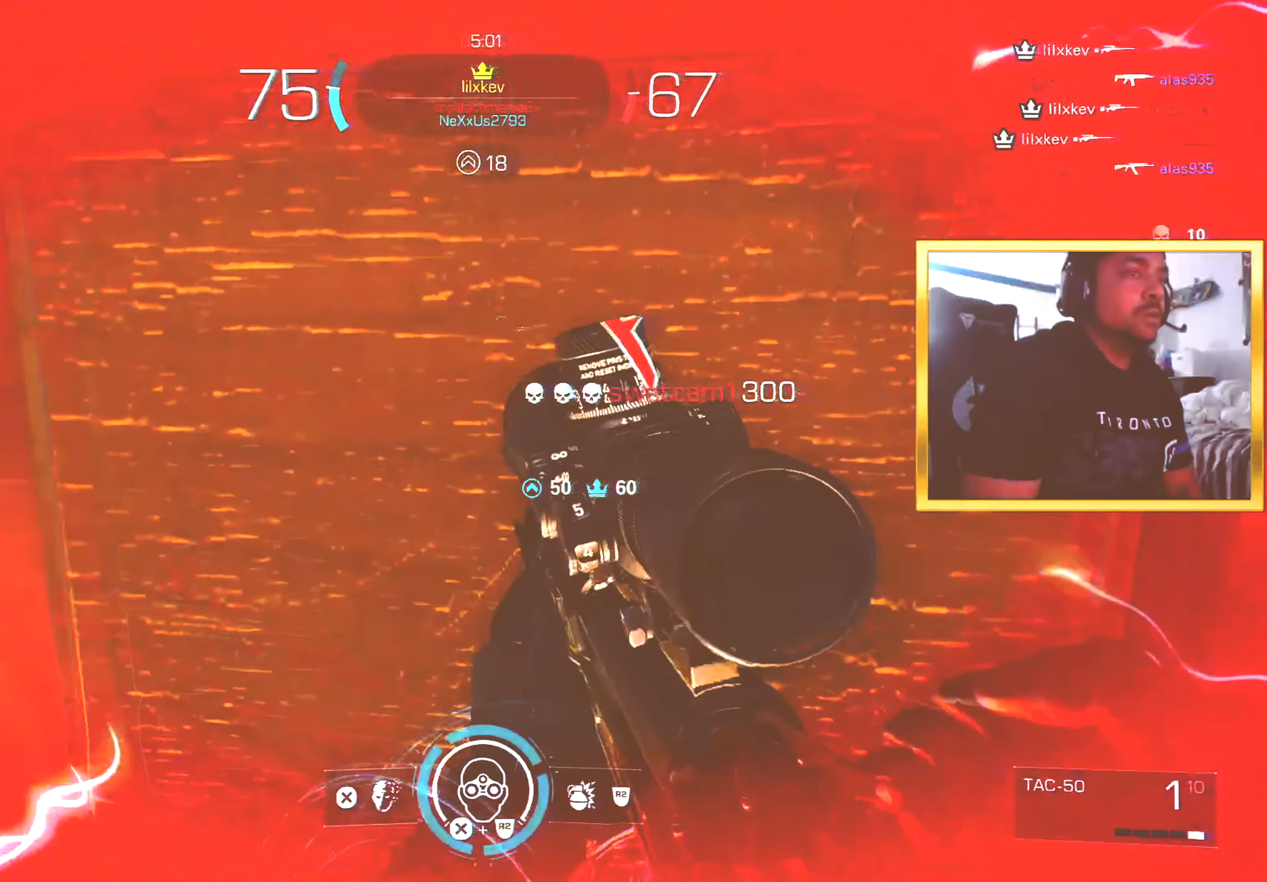
{"buttons": ["TRIANGLE"], "left_stick": "left", "right_stick": "center", "events": [[50, "TRIANGLE", "down"]]}
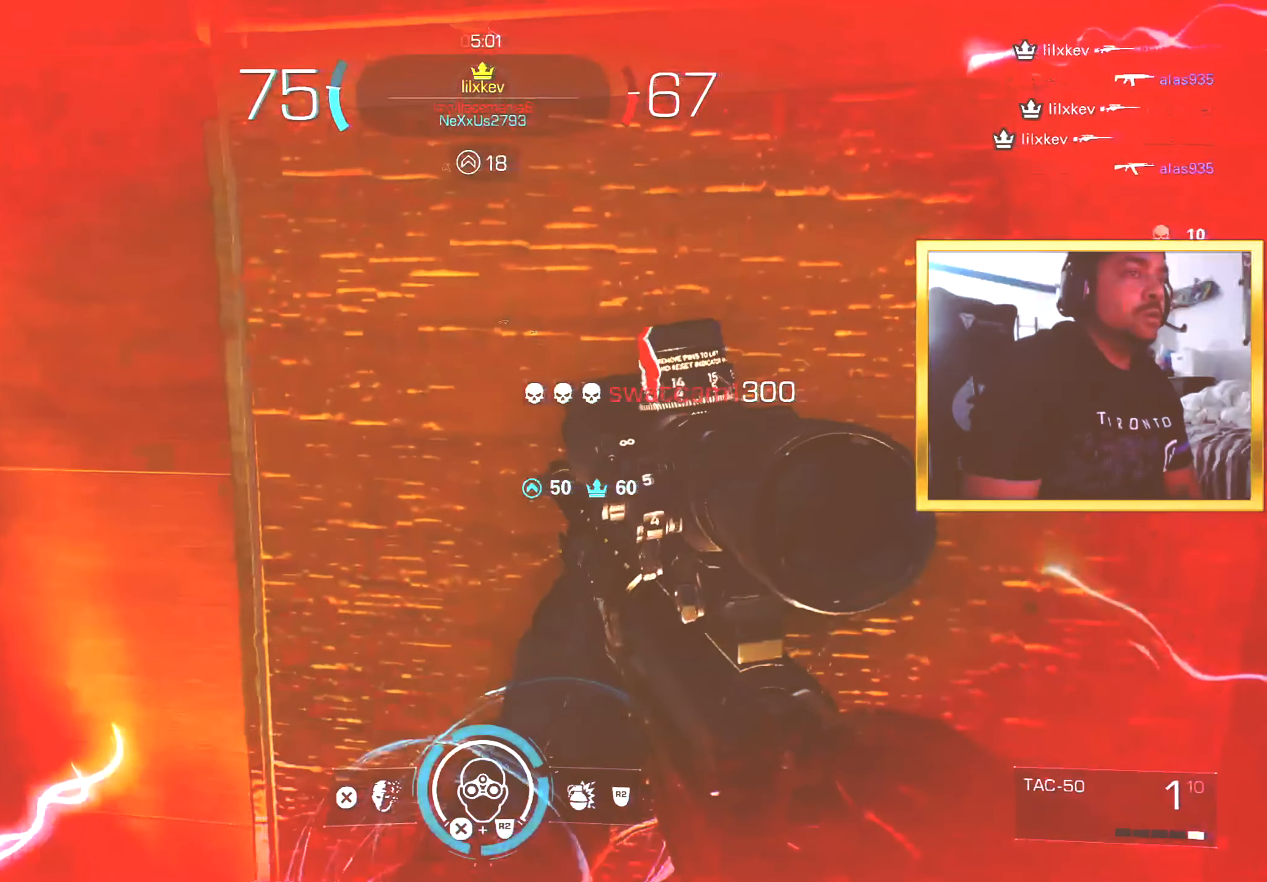
{"buttons": ["L1"], "left_stick": "down", "right_stick": "up", "events": [[117, "TRIANGLE", "up"], [117, "left_stick", "up"], [150, "right_stick", "left"], [300, "right_stick", "center"], [384, "L1", "down"], [384, "left_stick", "center"], [484, "left_stick", "down"], [484, "right_stick", "up"]]}
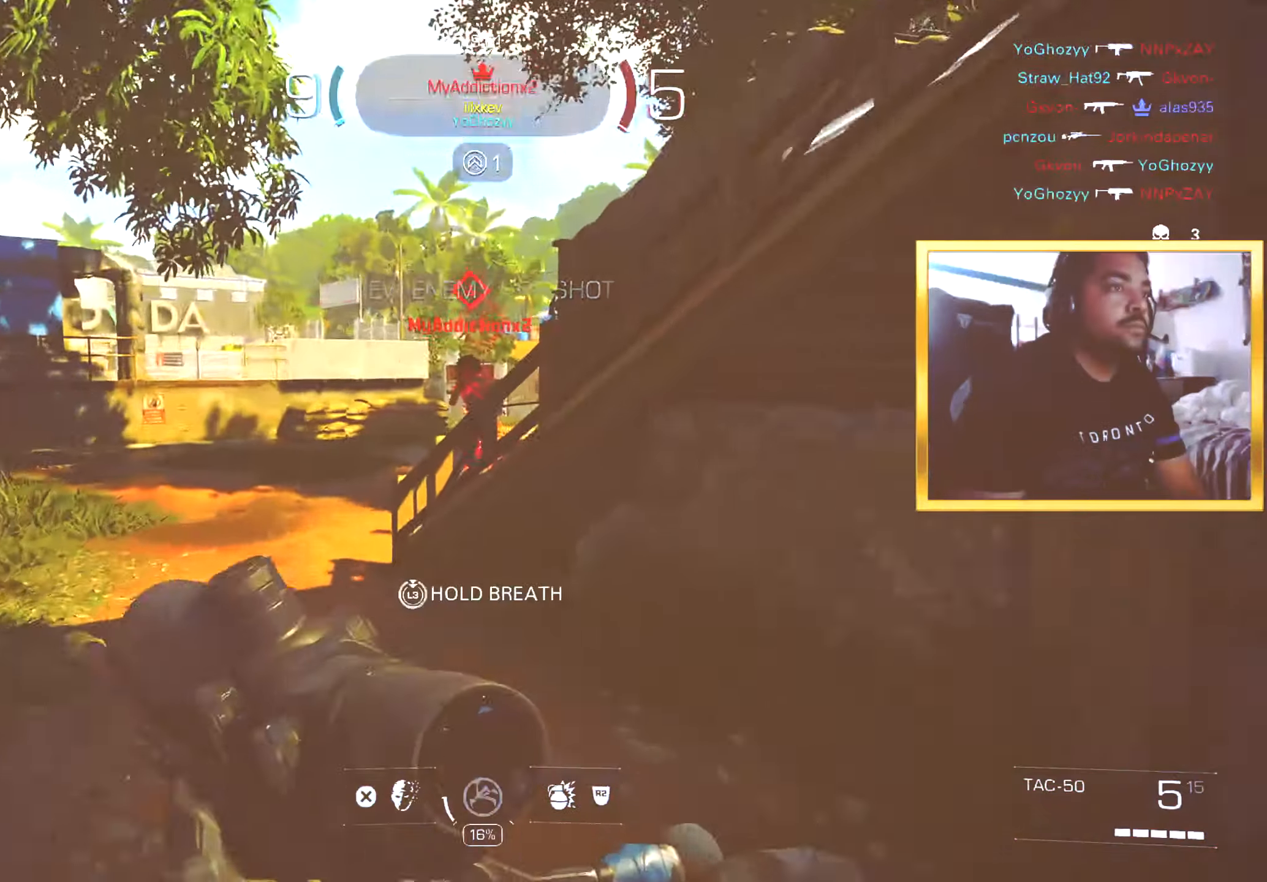
{"buttons": ["L1"], "left_stick": "down", "right_stick": "up", "events": []}
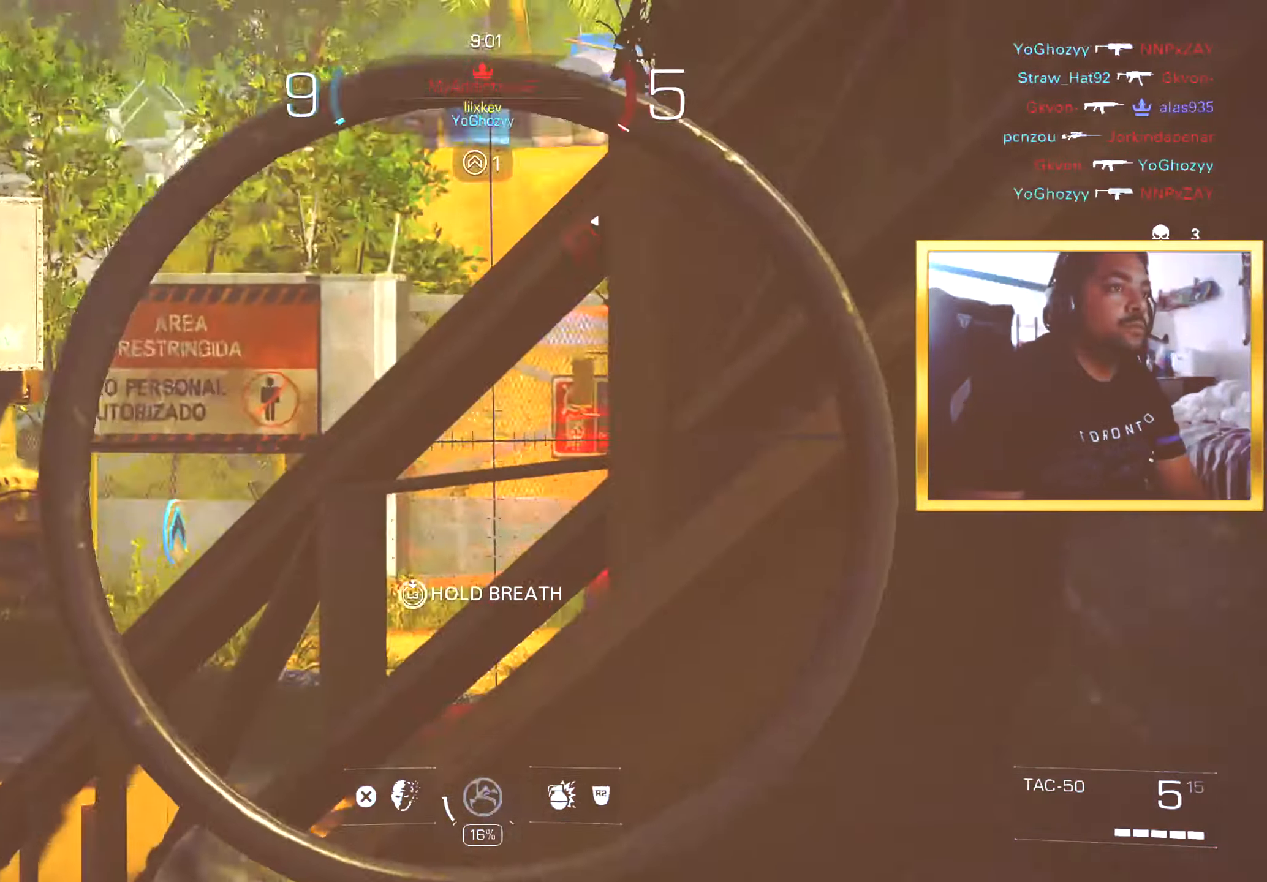
{"buttons": ["L1"], "left_stick": "down-left", "right_stick": "right", "events": [[34, "right_stick", "right"], [217, "left_stick", "down-left"], [217, "right_stick", "center"], [501, "right_stick", "right"]]}
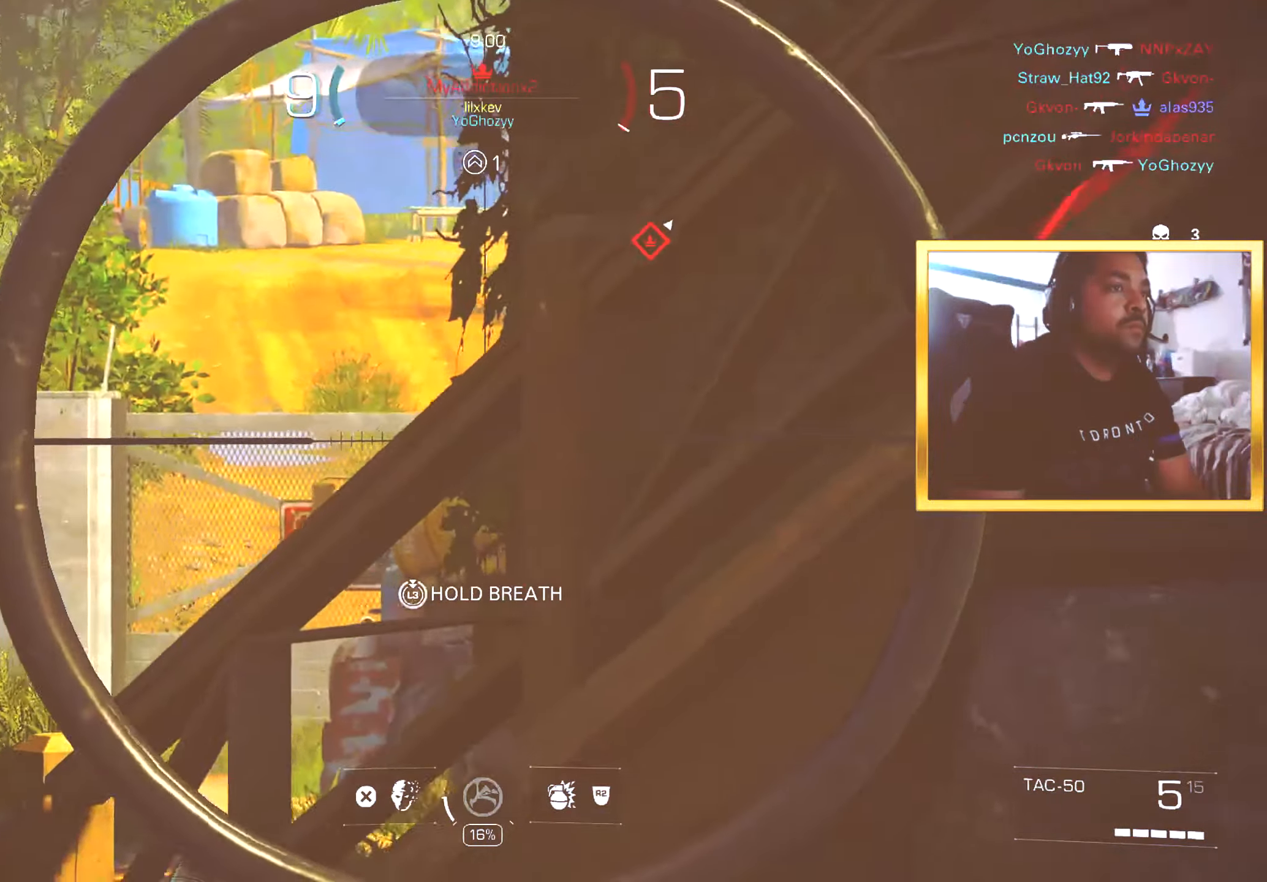
{"buttons": ["L1"], "left_stick": "down", "right_stick": "center", "events": [[17, "left_stick", "down-right"], [50, "L1", "up"], [50, "right_stick", "up-right"], [167, "left_stick", "down"], [233, "right_stick", "center"], [334, "L1", "down"]]}
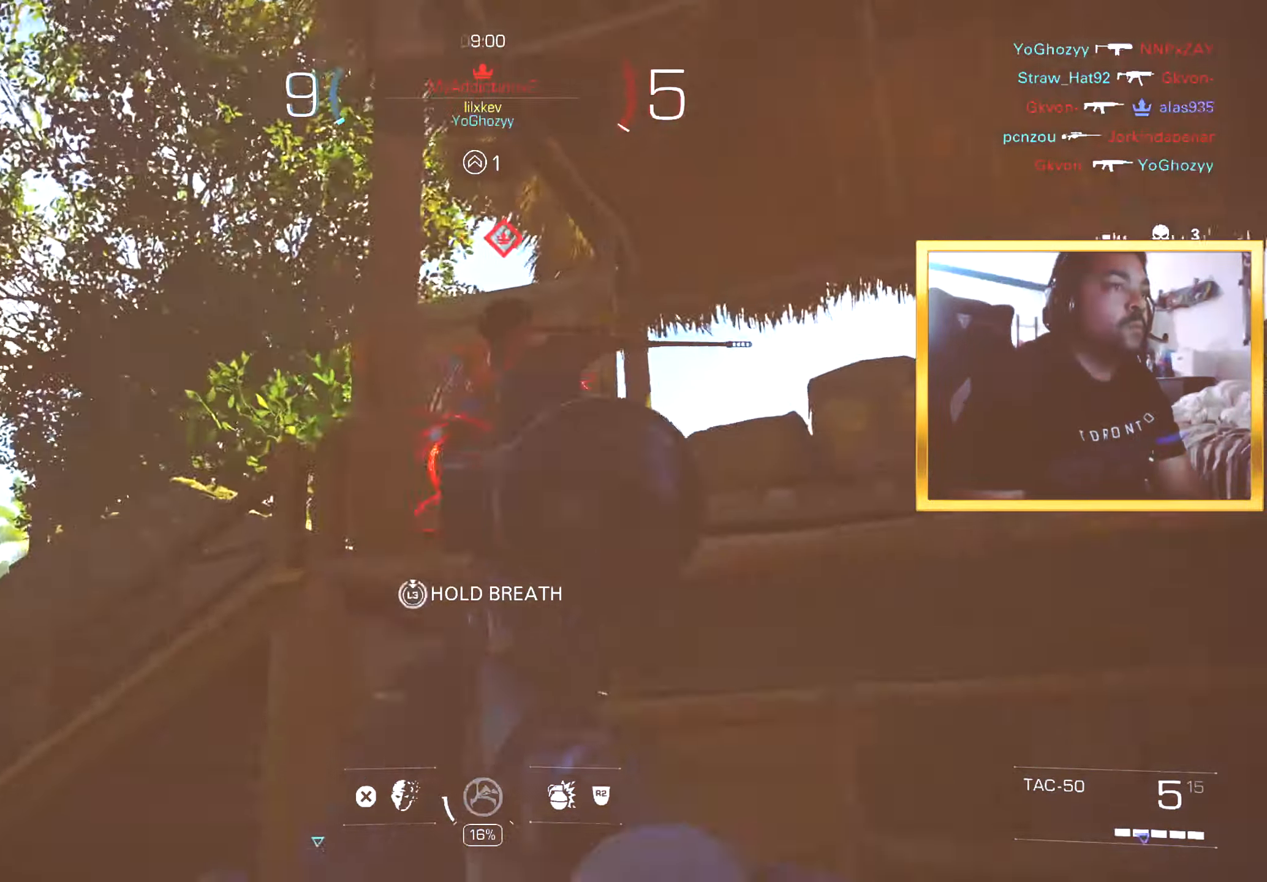
{"buttons": [], "left_stick": "up", "right_stick": "center", "events": [[17, "right_stick", "up-right"], [234, "R1", "down"], [251, "right_stick", "center"], [301, "L1", "up"], [317, "TRIANGLE", "down"], [334, "R1", "up"], [401, "TRIANGLE", "up"], [417, "left_stick", "center"], [484, "left_stick", "up"]]}
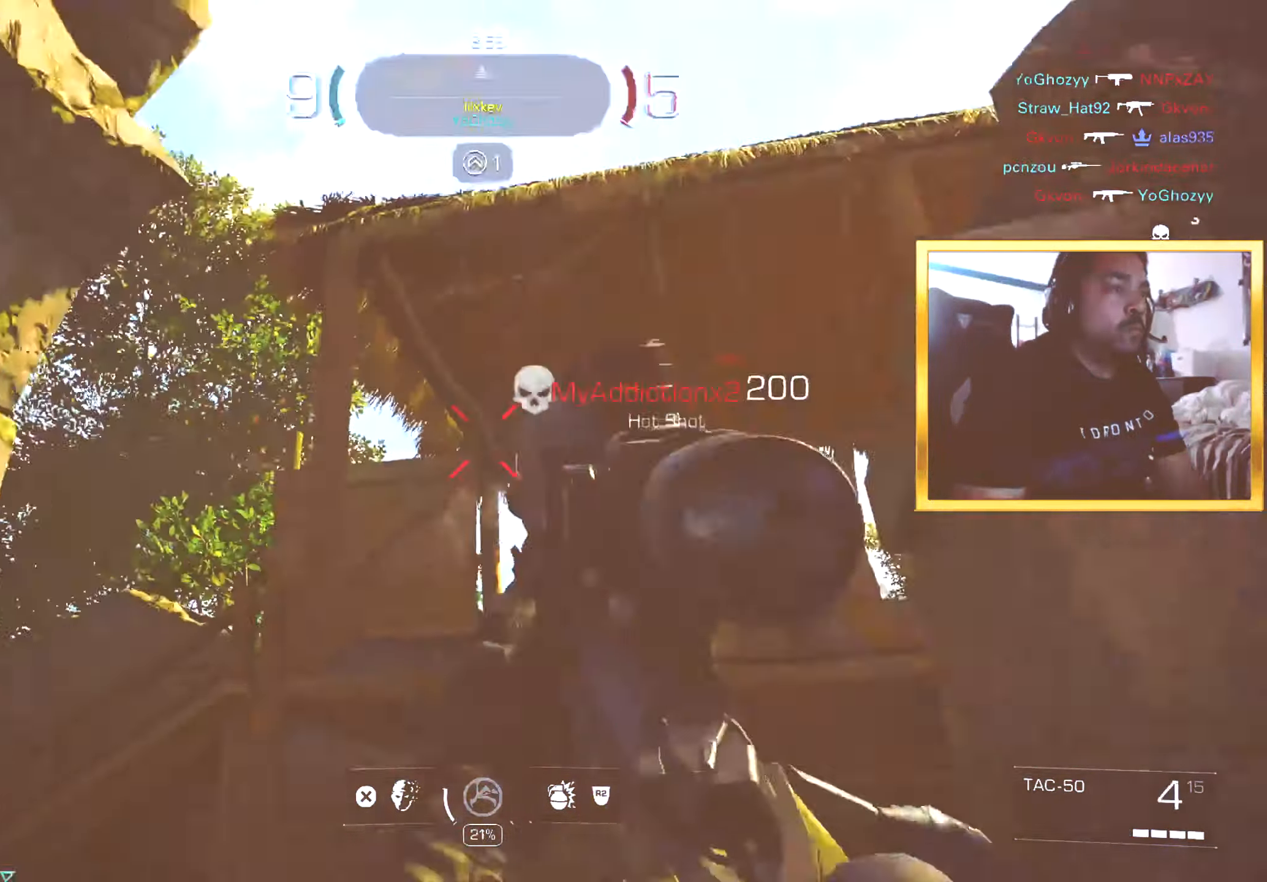
{"buttons": [], "left_stick": "up", "right_stick": "center", "events": [[50, "right_stick", "down-right"], [150, "right_stick", "center"], [250, "L3", "down"], [334, "L3", "up"]]}
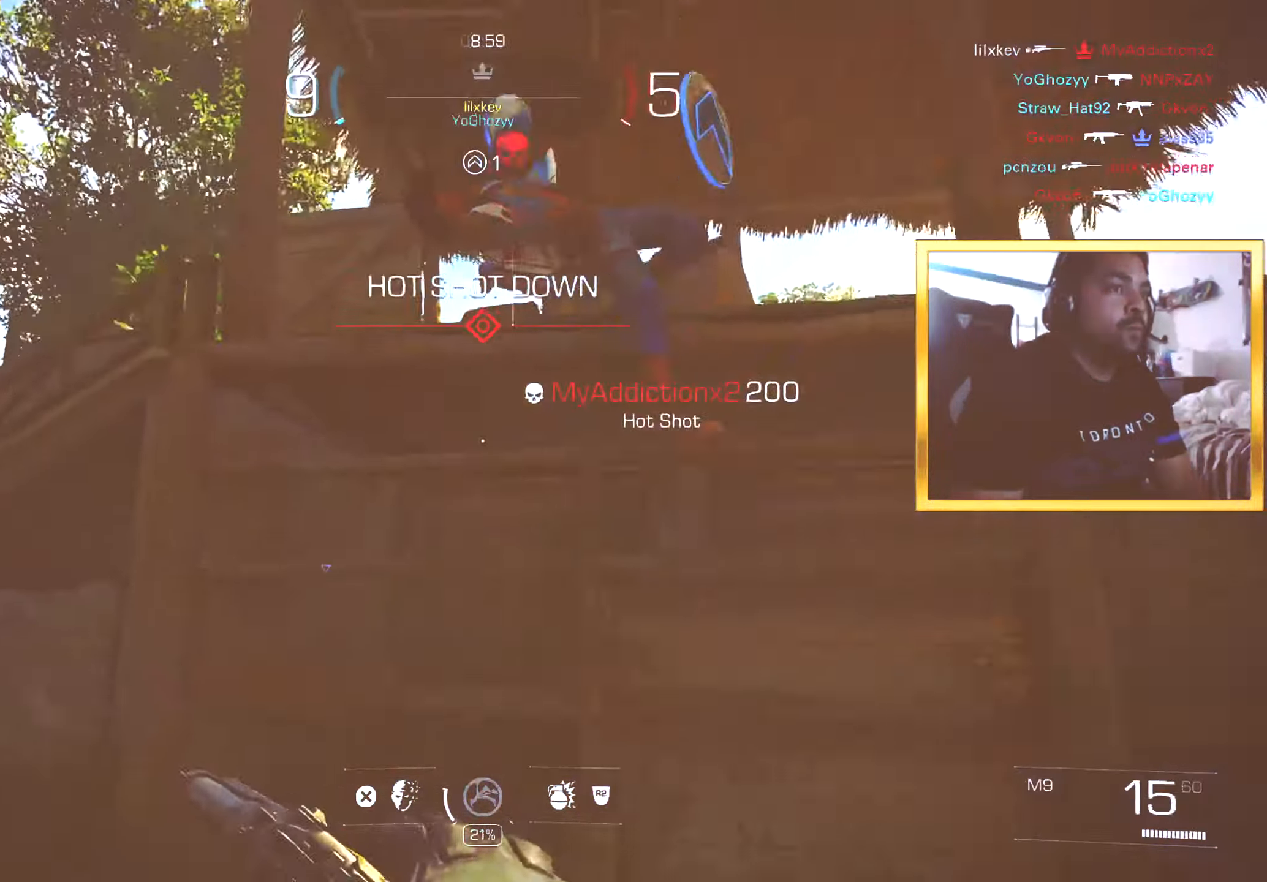
{"buttons": ["L1"], "left_stick": "left", "right_stick": "up", "events": [[17, "right_stick", "left"], [117, "right_stick", "right"], [251, "L2", "down"], [267, "right_stick", "center"], [334, "L1", "down"], [334, "L2", "up"], [334, "left_stick", "center"], [334, "right_stick", "up"], [467, "left_stick", "left"]]}
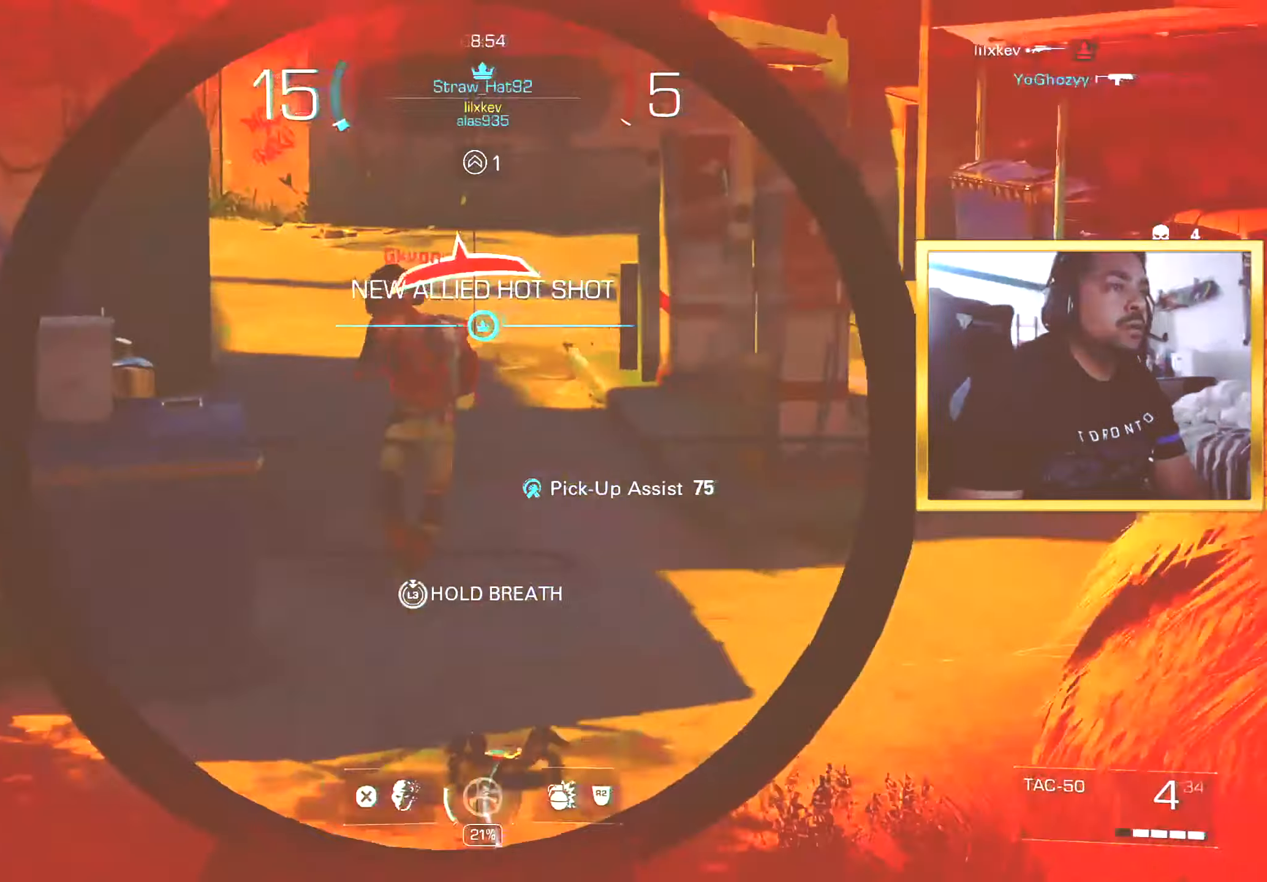
{"buttons": [], "left_stick": "right", "right_stick": "center", "events": [[133, "R1", "down"], [167, "left_stick", "right"], [167, "right_stick", "center"], [216, "R1", "up"], [249, "L1", "up"]]}
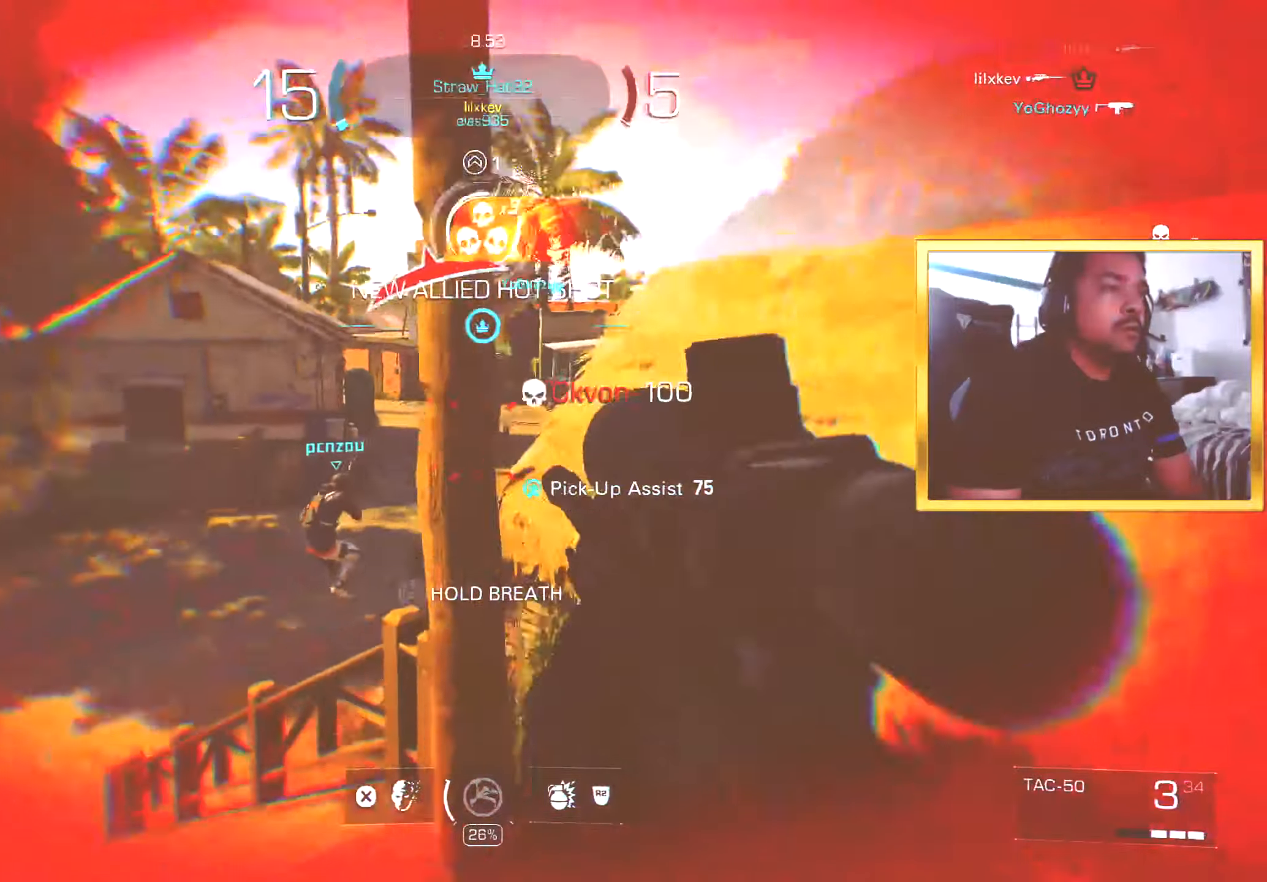
{"buttons": ["L1"], "left_stick": "left", "right_stick": "up-left", "events": [[283, "left_stick", "up-left"], [417, "L1", "down"], [417, "right_stick", "up-left"], [433, "left_stick", "left"]]}
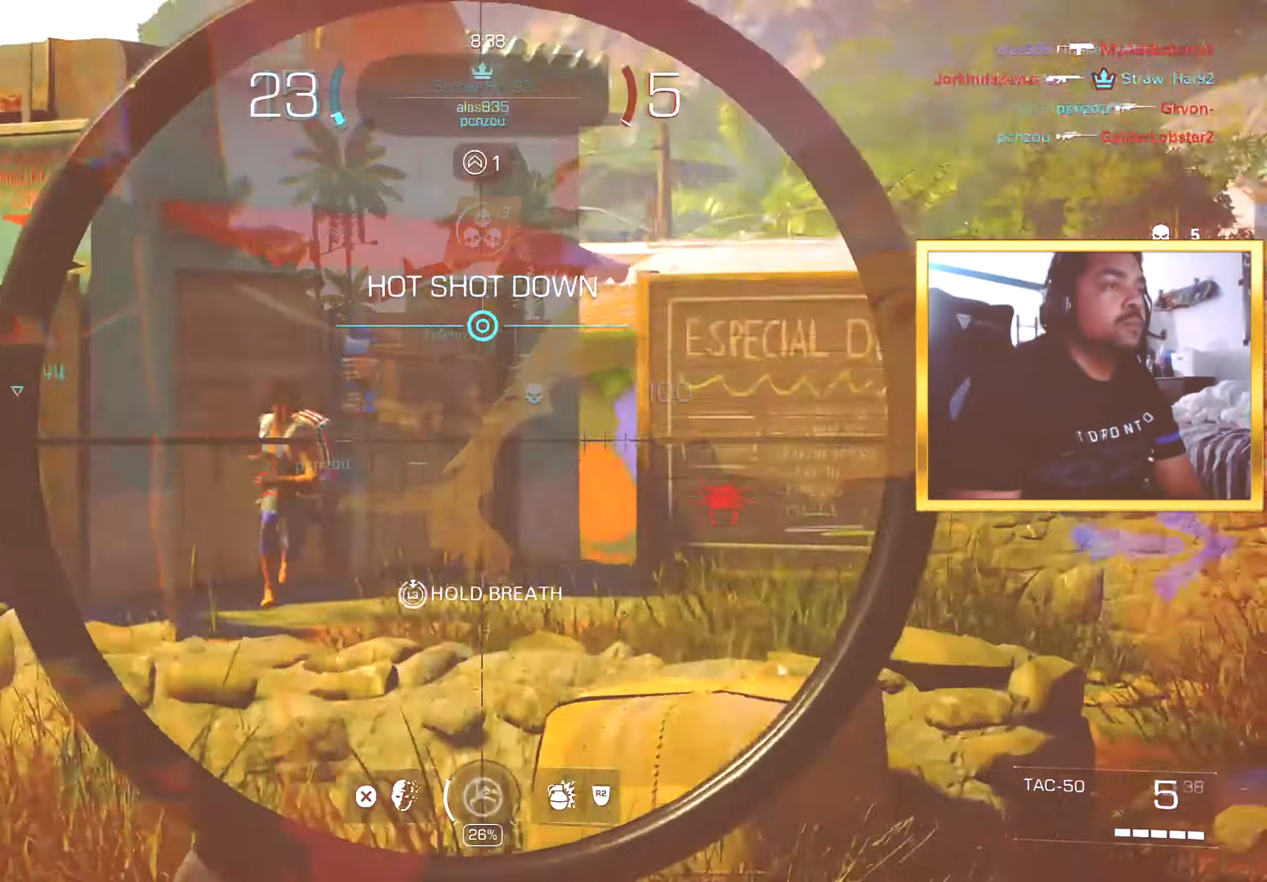
{"buttons": [], "left_stick": "down-left", "right_stick": "center", "events": [[134, "right_stick", "left"], [167, "left_stick", "center"], [350, "R1", "down"], [350, "right_stick", "center"], [417, "R1", "up"], [451, "left_stick", "down-left"], [467, "L1", "up"]]}
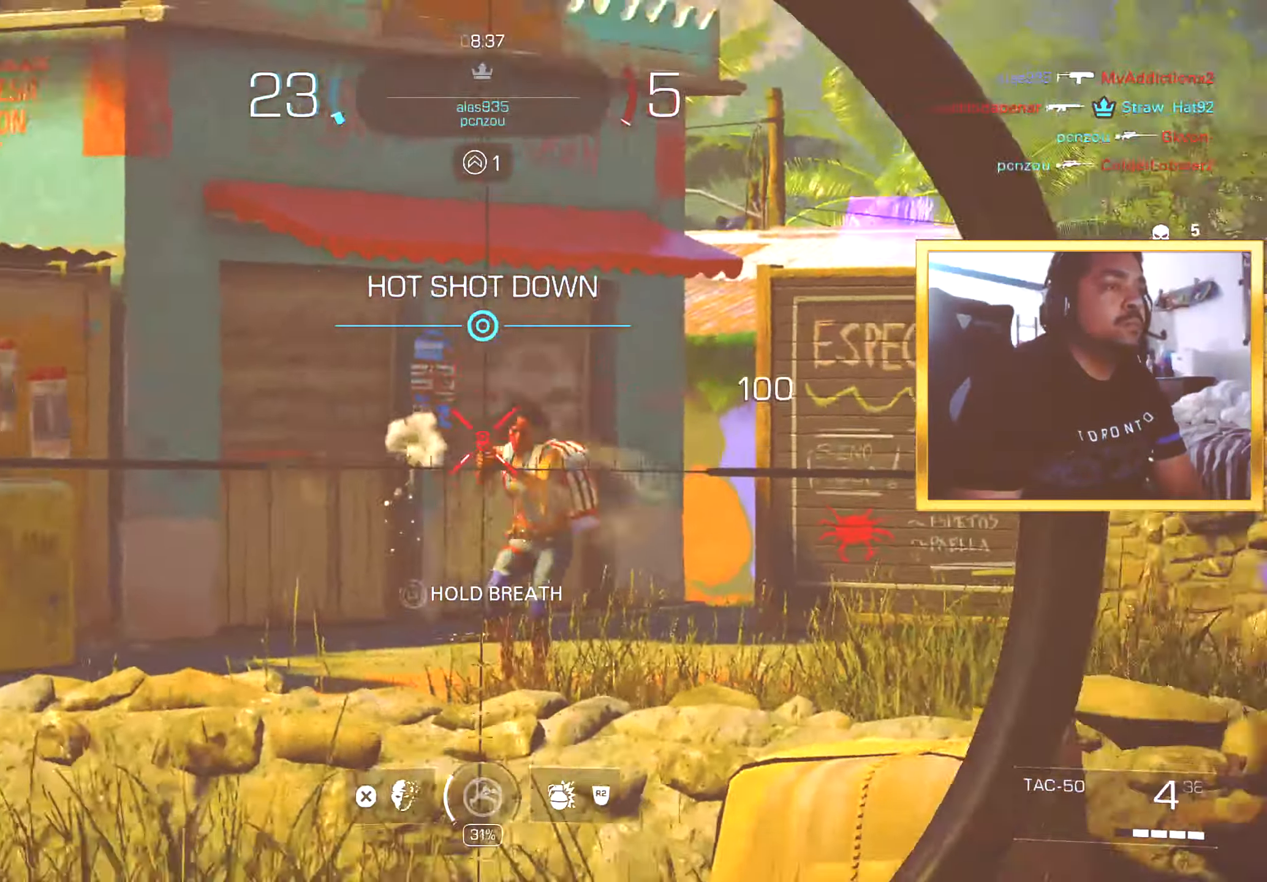
{"buttons": [], "left_stick": "up-right", "right_stick": "center", "events": [[50, "left_stick", "left"], [200, "right_stick", "down-right"], [350, "left_stick", "up-right"], [367, "right_stick", "center"]]}